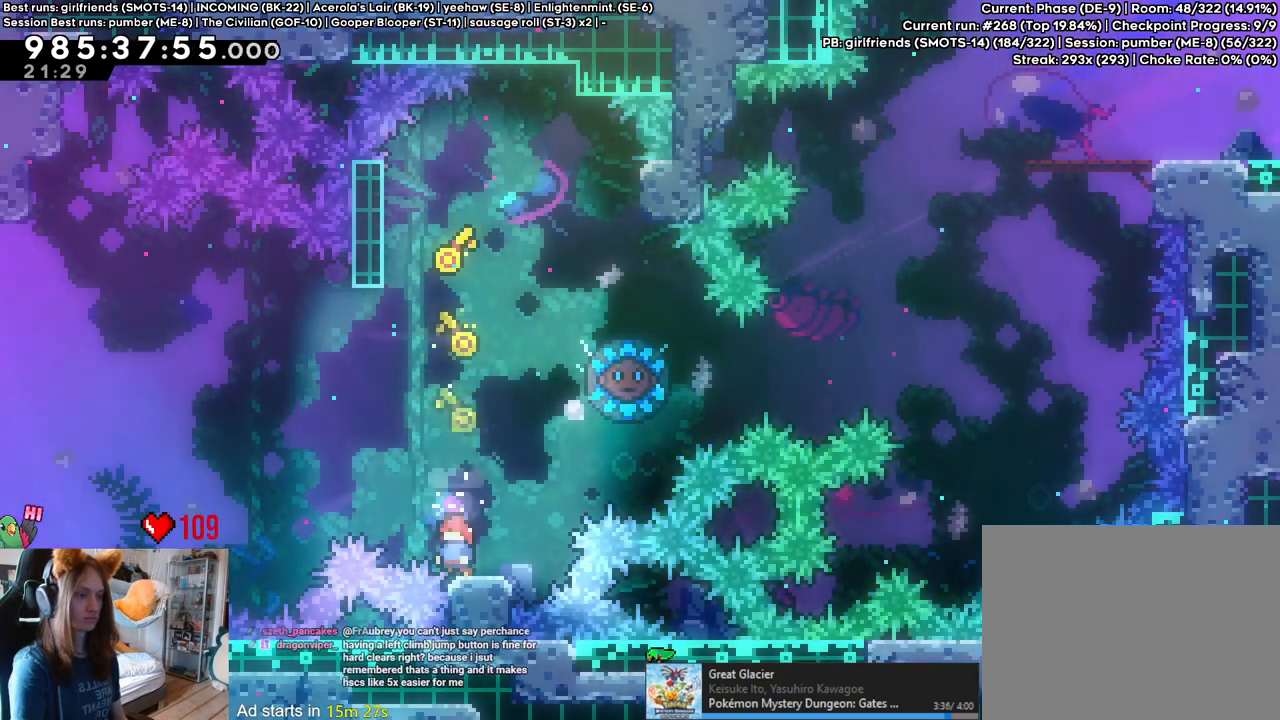
Gameplay with a controller (Nintendo layout); each line is a JSON object with the inputs held at the frame after it (dt_ms = milliseconds from this image to that frame). "events" lists button and stick changes between this image and that frame as [ms after this image, input, new state], when the widget could be followed in between. Not read: B HOME L1 L3 R1 R3 SELECT Y.
{"dt_ms": 500, "buttons": [], "left_stick": "center", "right_stick": "center", "events": []}
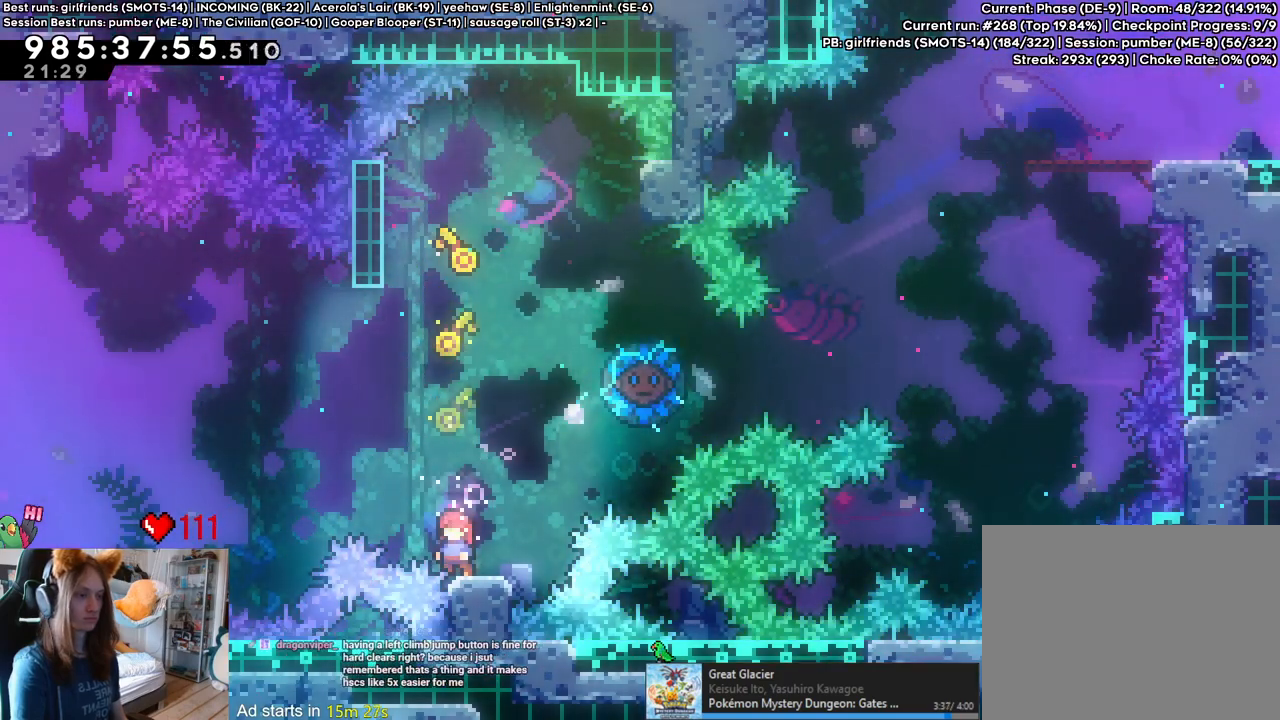
{"dt_ms": 500, "buttons": [], "left_stick": "up-right", "right_stick": "center", "events": [[383, "left_stick", "up-right"]]}
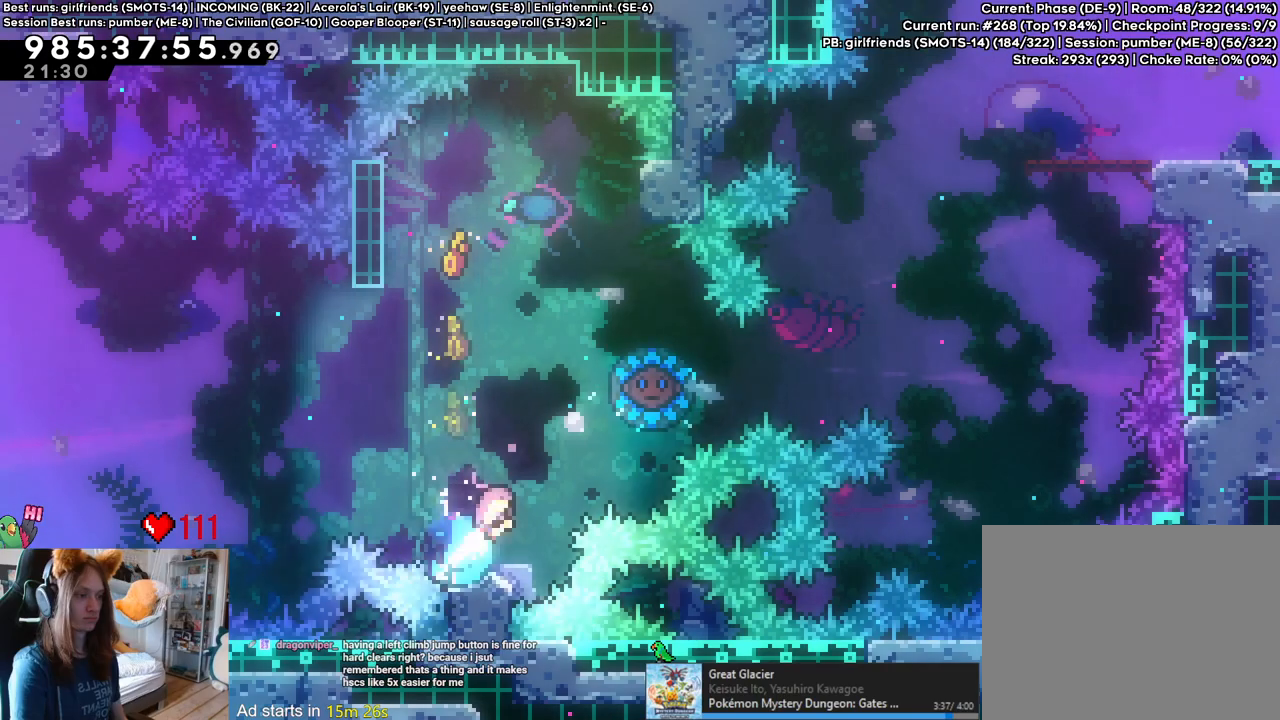
{"dt_ms": 1000, "buttons": [], "left_stick": "right", "right_stick": "center"}
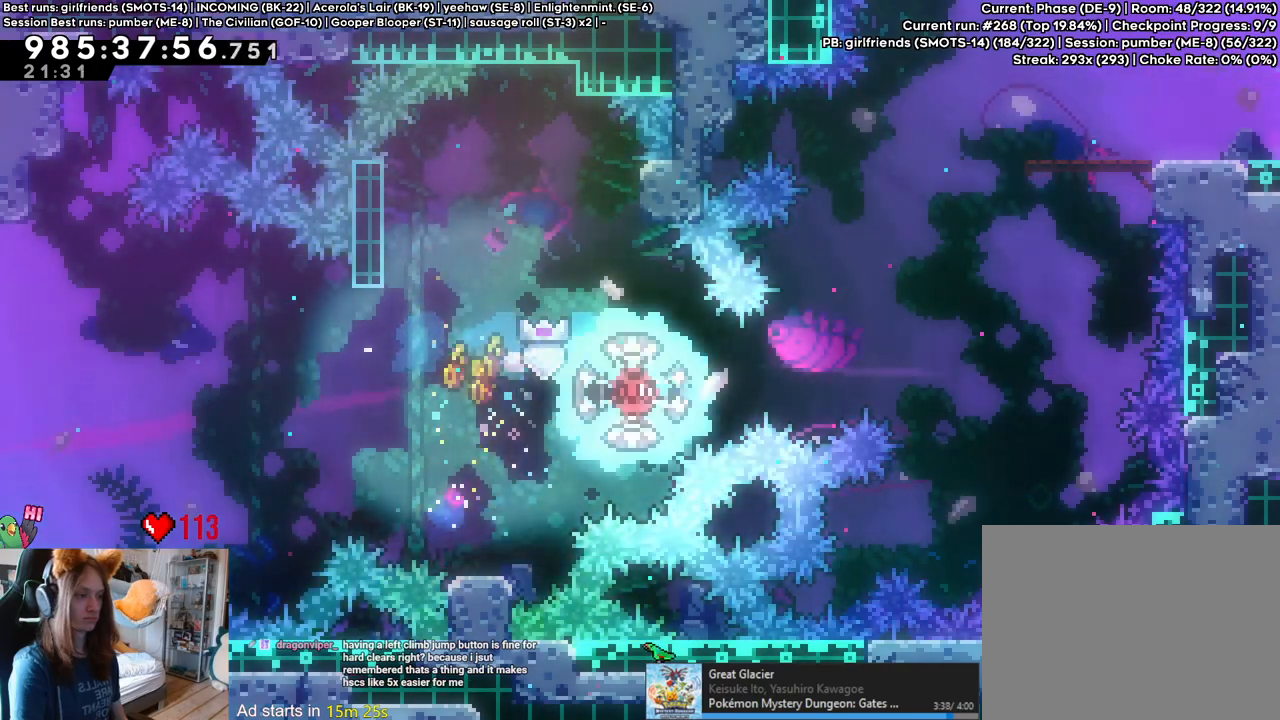
{"dt_ms": 500, "buttons": [], "left_stick": "center", "right_stick": "center", "events": [[217, "left_stick", "up"], [417, "left_stick", "center"]]}
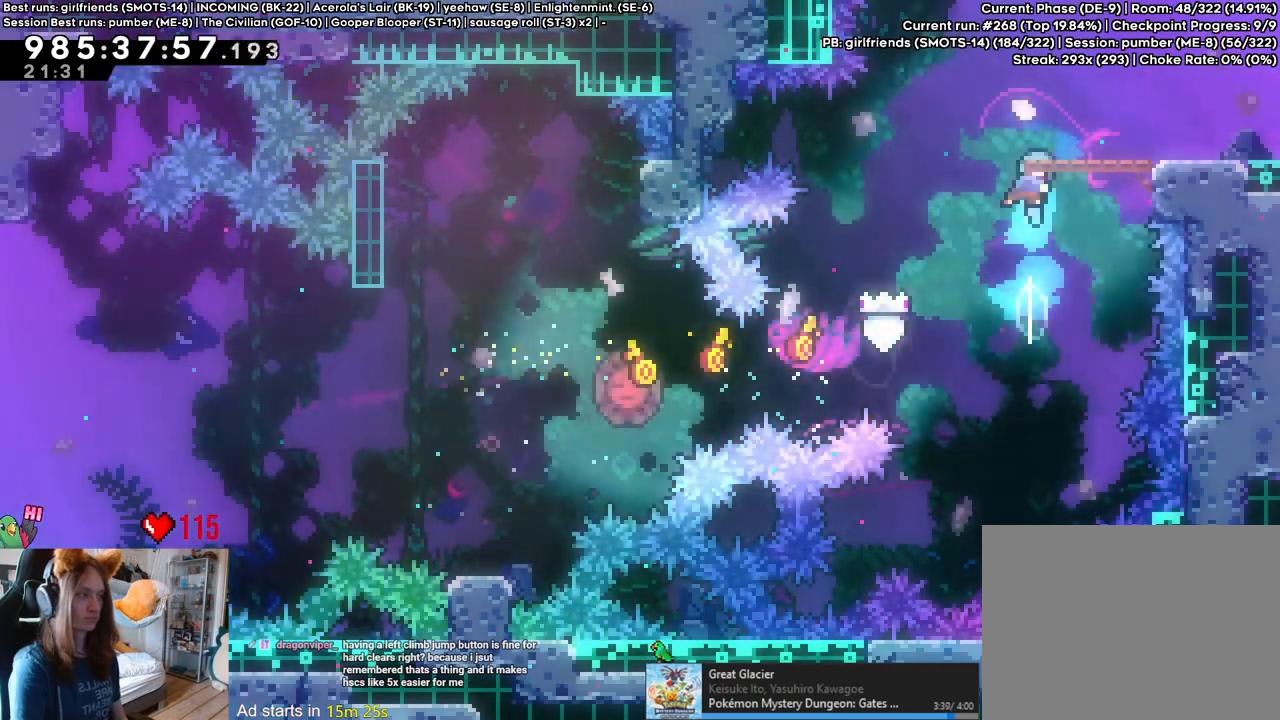
{"dt_ms": 500, "buttons": [], "left_stick": "right", "right_stick": "center", "events": [[50, "left_stick", "right"]]}
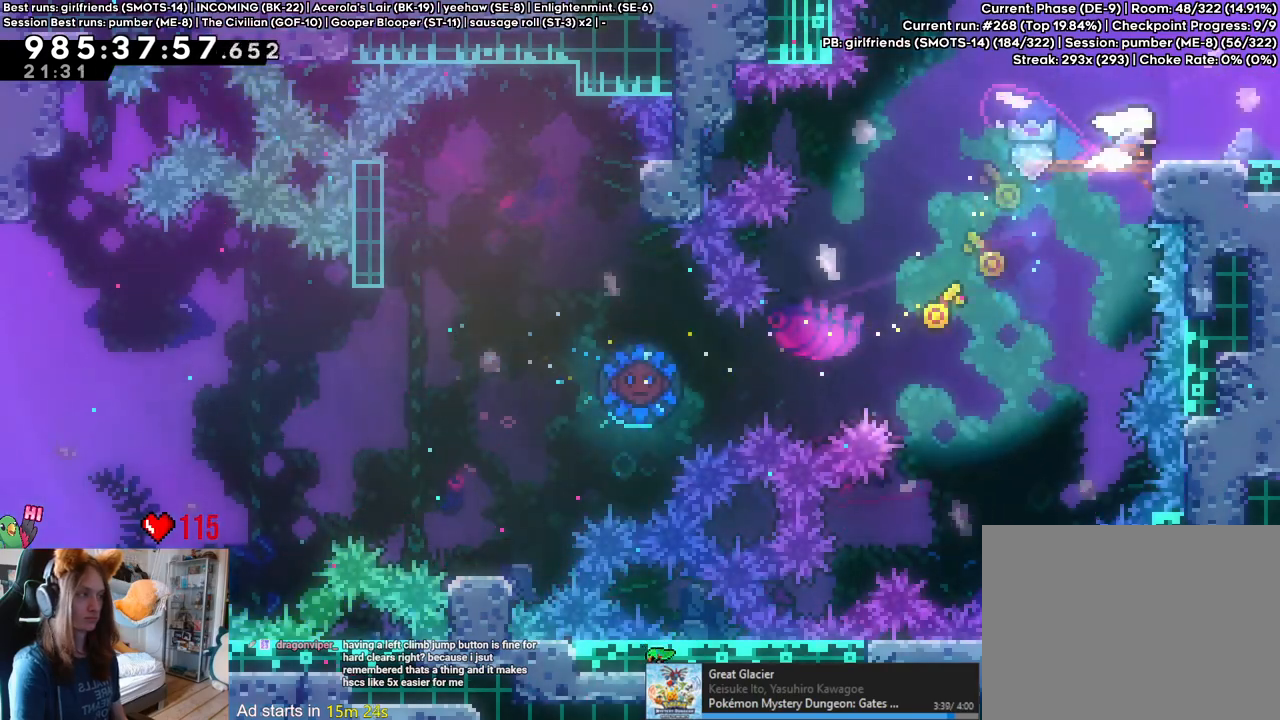
{"dt_ms": 500, "buttons": [], "left_stick": "right", "right_stick": "center", "events": [[133, "left_stick", "center"], [283, "left_stick", "right"]]}
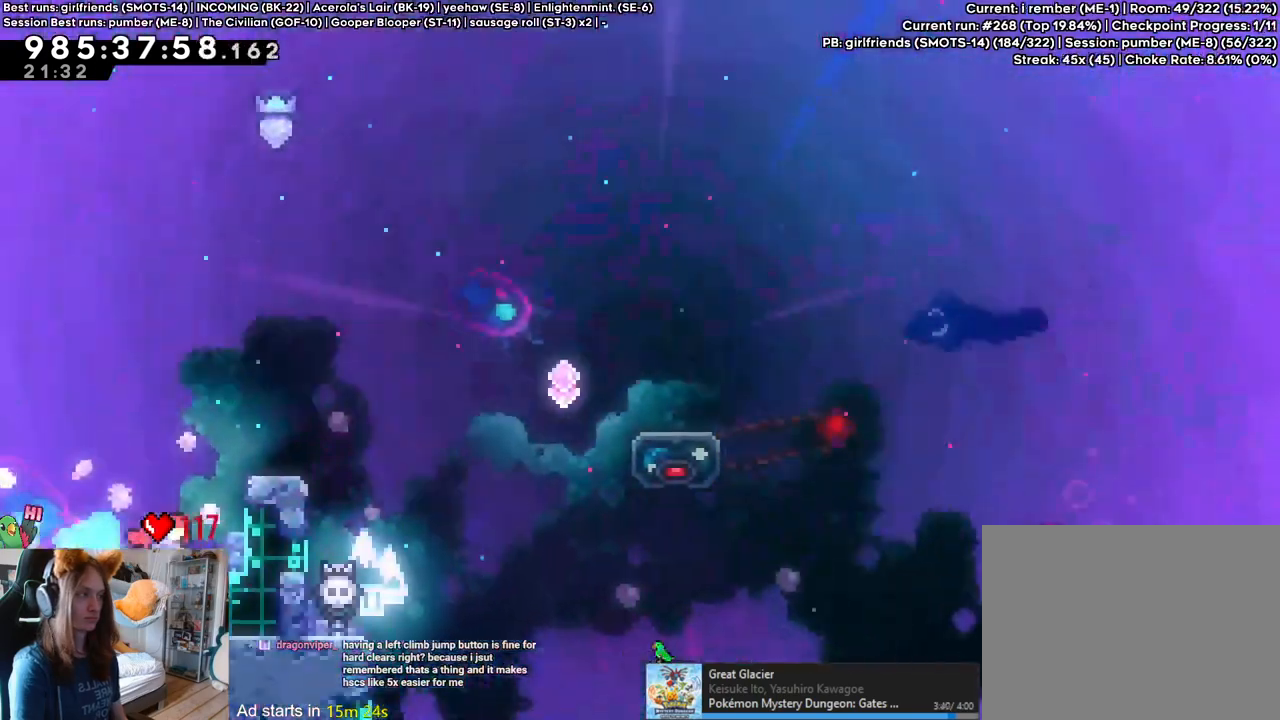
{"dt_ms": 1000, "buttons": [], "left_stick": "center", "right_stick": "center"}
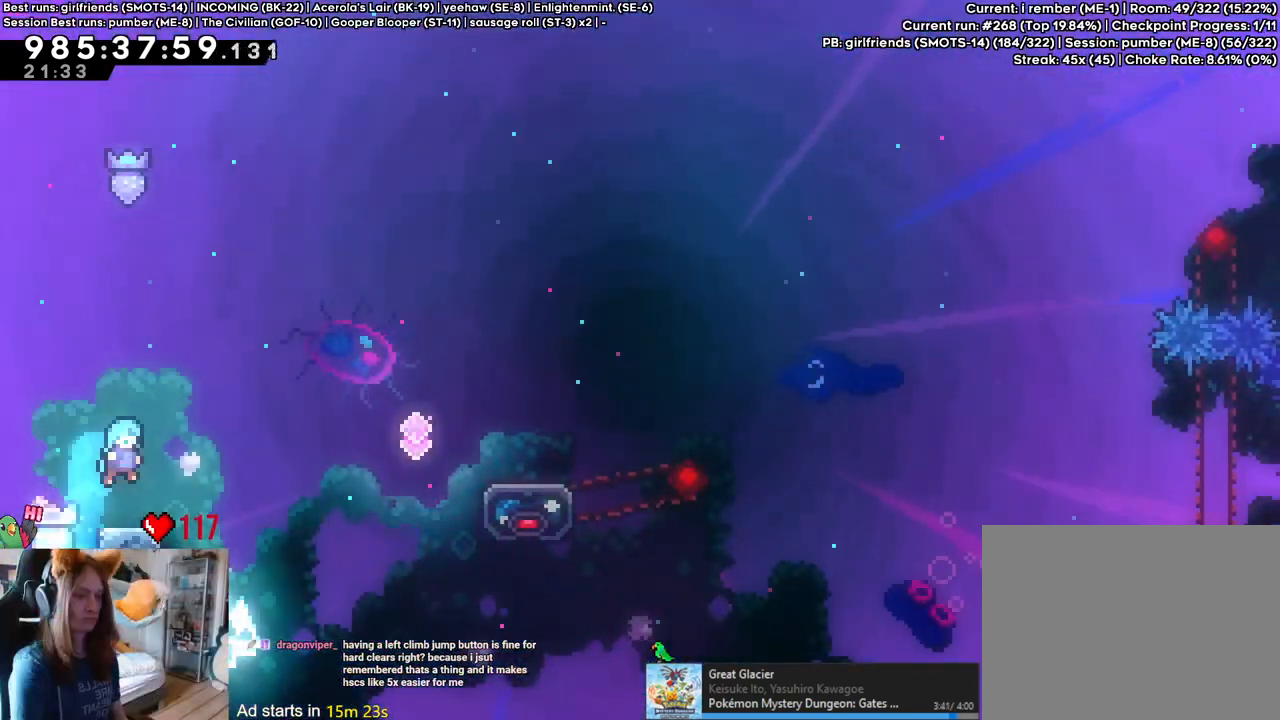
{"dt_ms": 500, "buttons": [], "left_stick": "right", "right_stick": "center", "events": [[200, "left_stick", "right"]]}
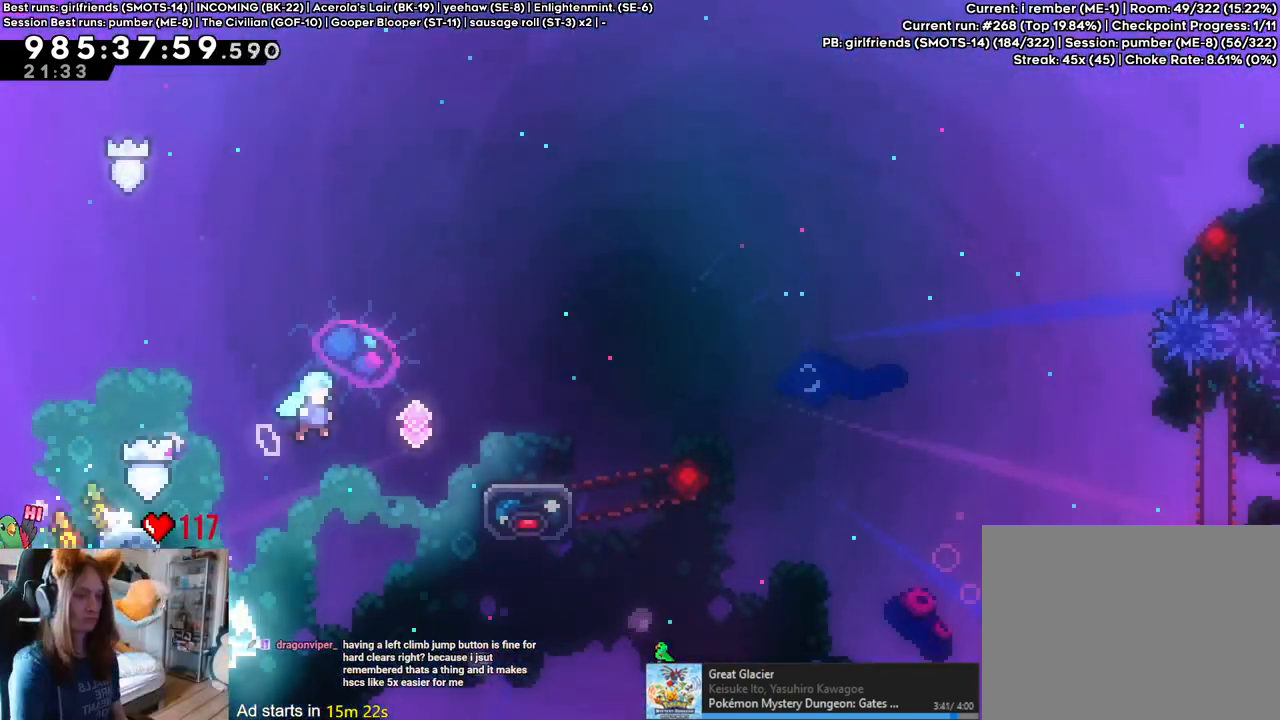
{"dt_ms": 500, "buttons": ["L2"], "left_stick": "center", "right_stick": "center", "events": [[217, "left_stick", "left"], [367, "left_stick", "center"], [500, "L2", "down"]]}
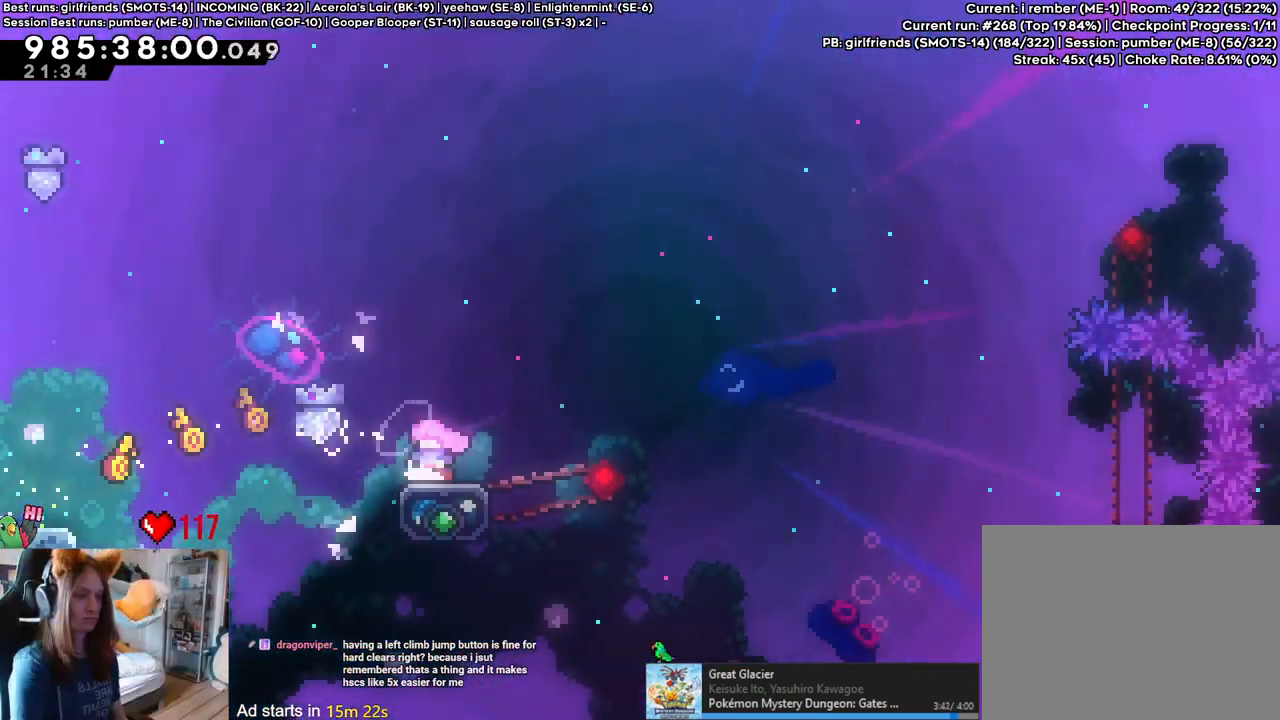
{"dt_ms": 500, "buttons": ["L2"], "left_stick": "right", "right_stick": "center", "events": [[350, "left_stick", "right"]]}
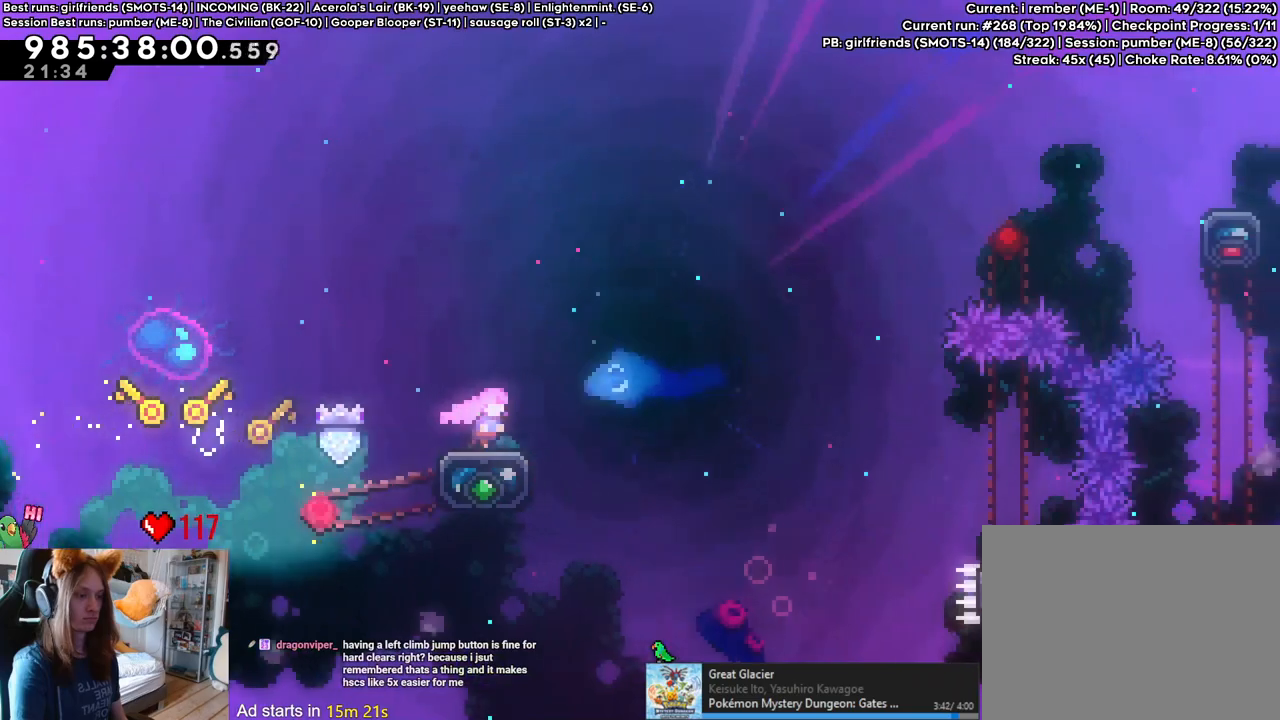
{"dt_ms": 500, "buttons": ["L2"], "left_stick": "right", "right_stick": "center", "events": []}
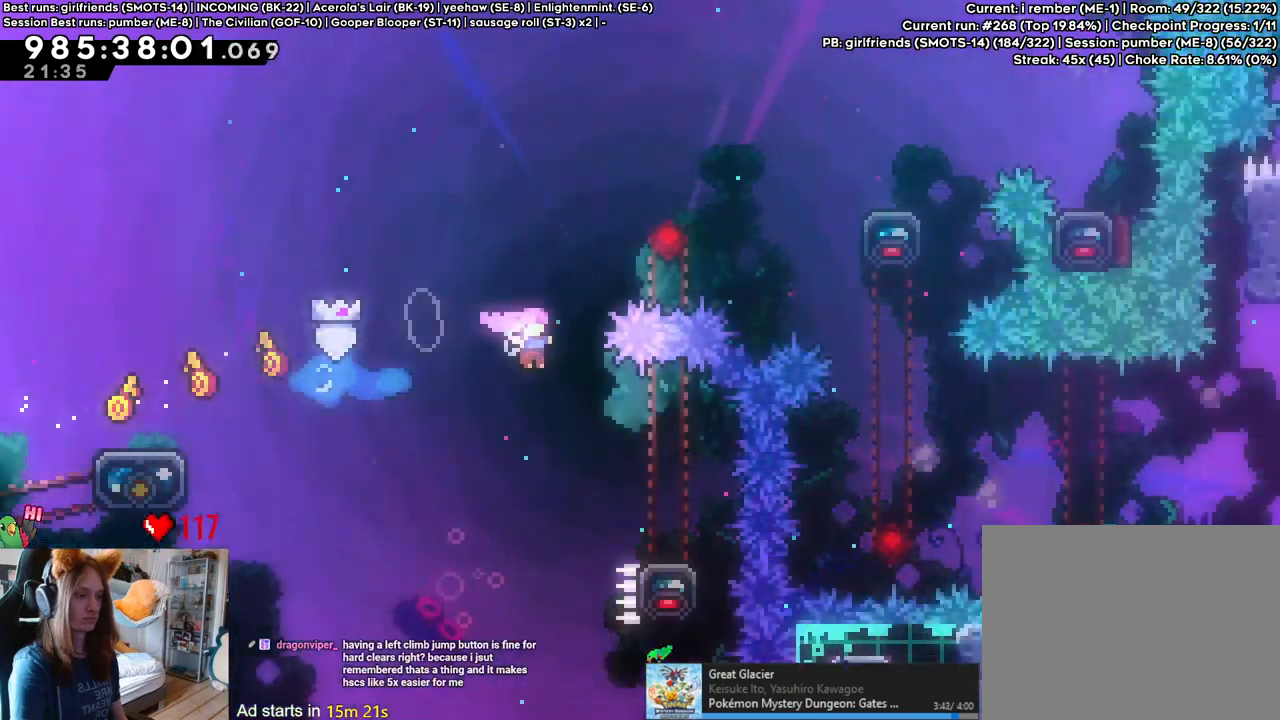
{"dt_ms": 500, "buttons": ["L2"], "left_stick": "left", "right_stick": "center", "events": [[250, "left_stick", "center"], [483, "left_stick", "left"]]}
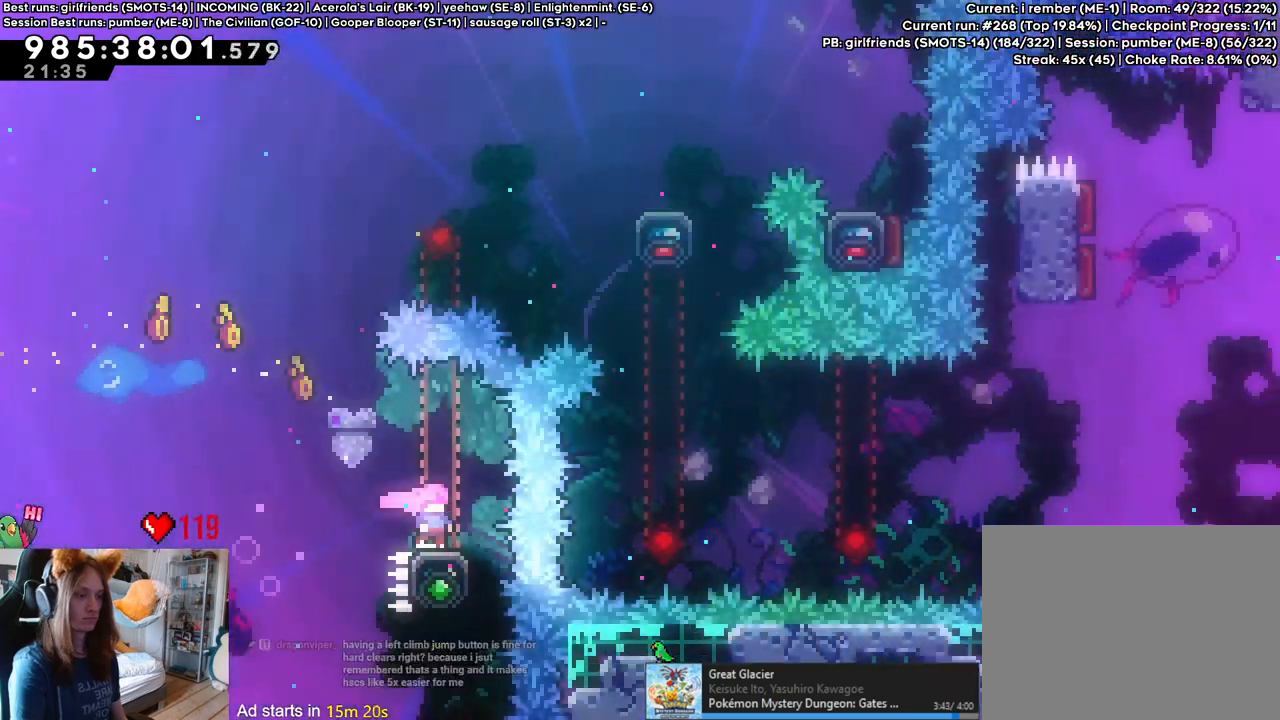
{"dt_ms": 1000, "buttons": ["L2"], "left_stick": "right", "right_stick": "center", "events": [[217, "left_stick", "right"], [317, "START", "down"], [483, "START", "up"]]}